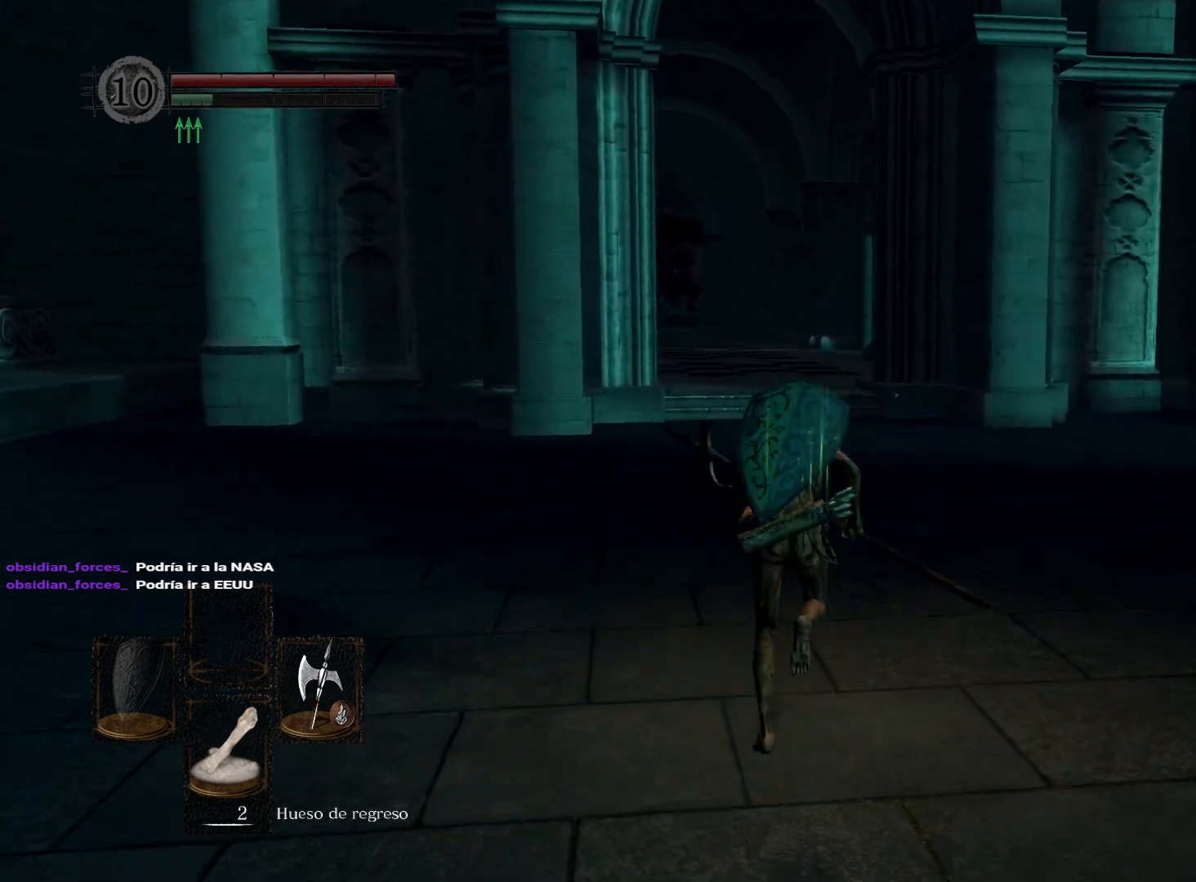
Gameplay with a controller (Xbox layout); each line is a JSON object with the inputs held at the frame after it. "events" lists button and stick changes between this image and that frame as [ms after this image, input, new state], when the widget could be followed in between.
{"buttons": ["B"], "left_stick": "up", "right_stick": "center", "events": []}
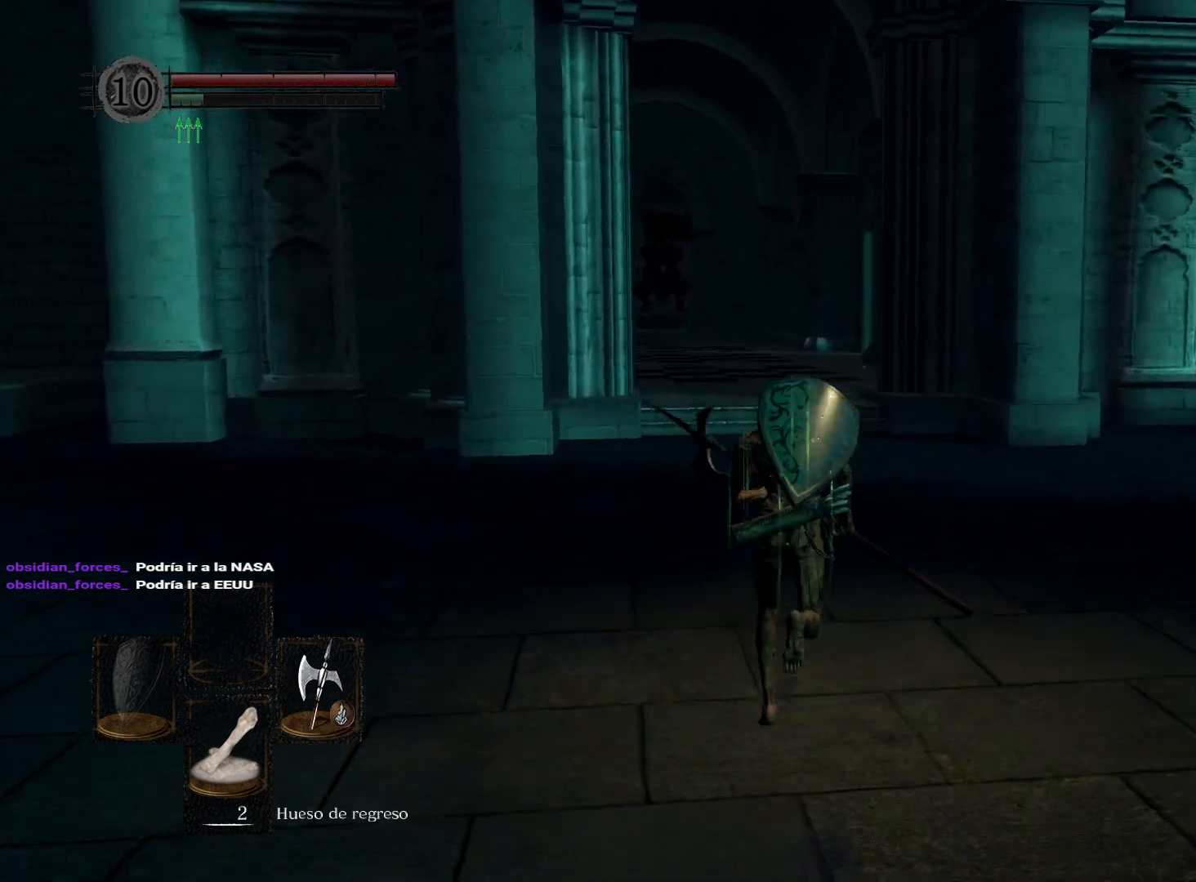
{"buttons": ["B"], "left_stick": "up", "right_stick": "center", "events": []}
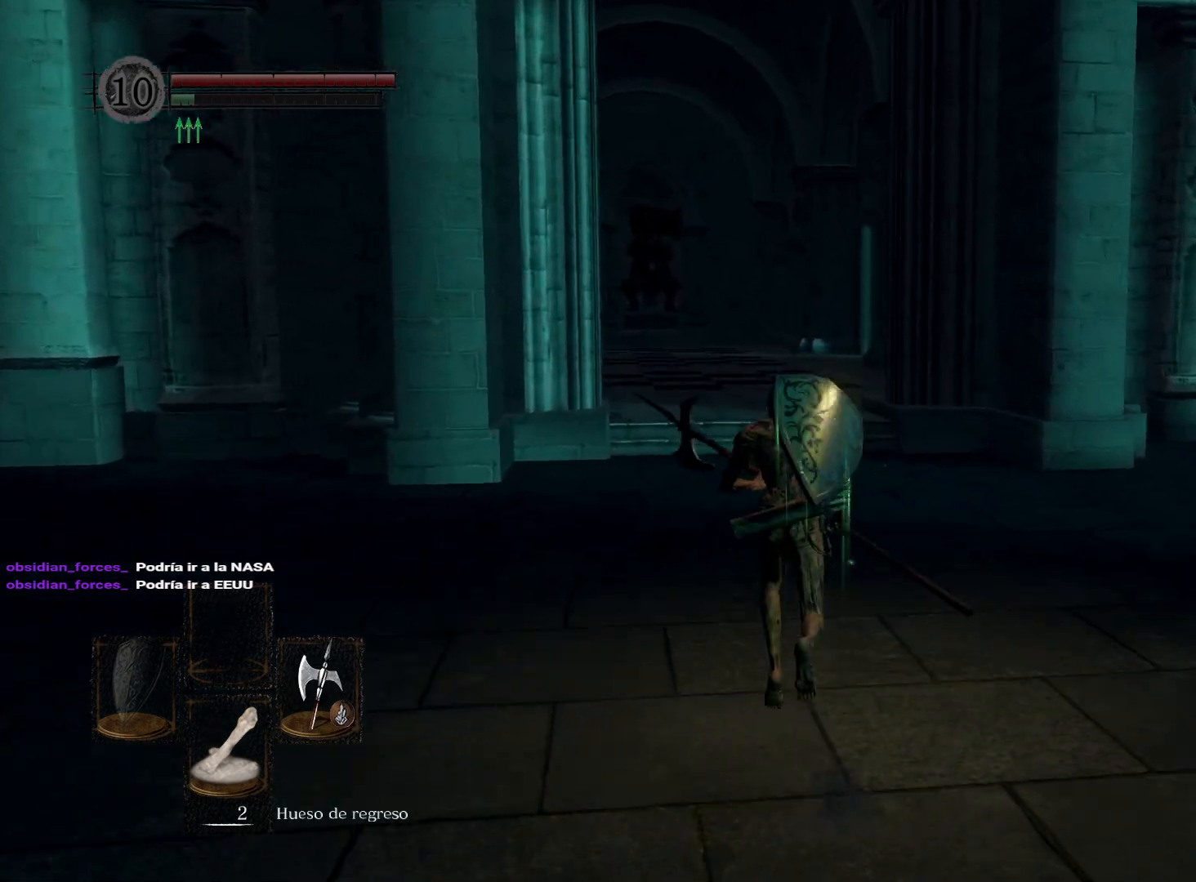
{"buttons": ["B"], "left_stick": "up", "right_stick": "center", "events": []}
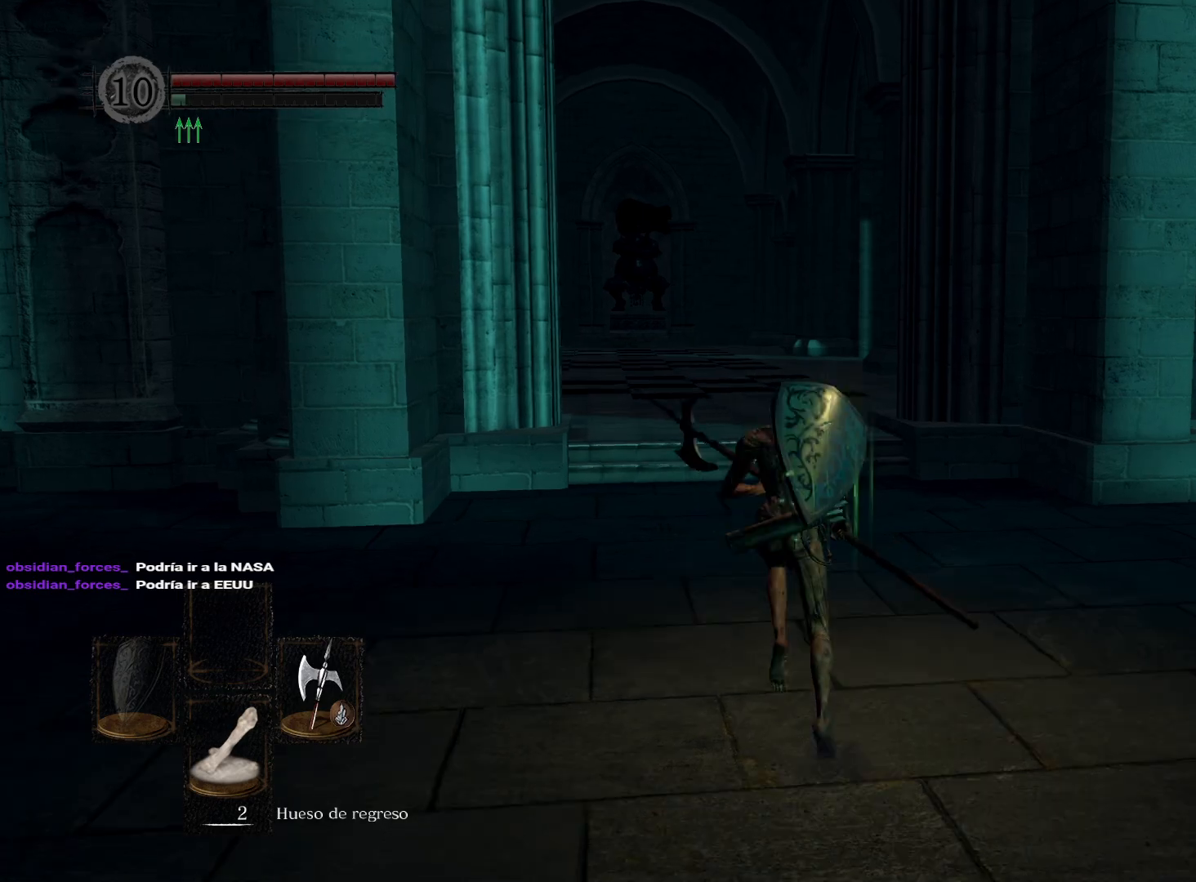
{"buttons": [], "left_stick": "up", "right_stick": "center", "events": [[150, "B", "up"]]}
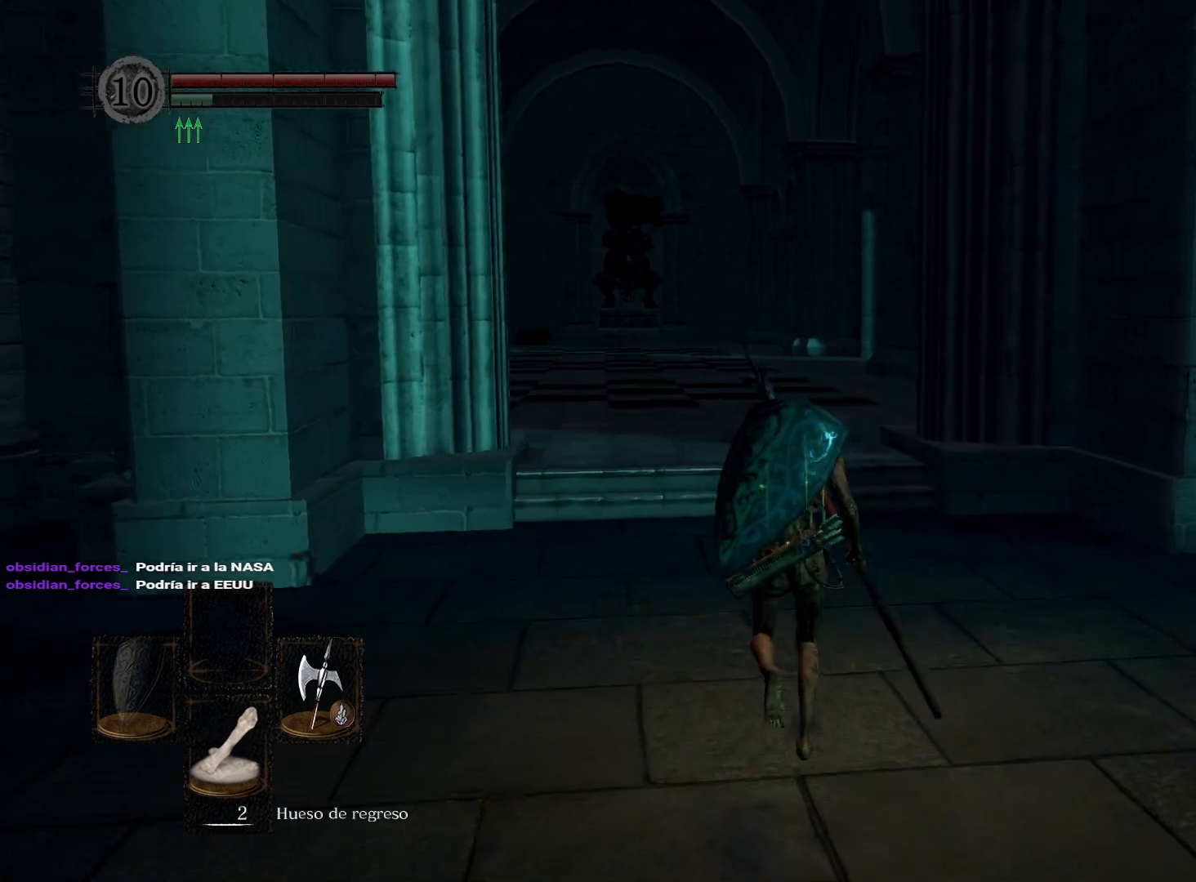
{"buttons": [], "left_stick": "up", "right_stick": "center", "events": [[300, "right_stick", "down"], [433, "right_stick", "center"]]}
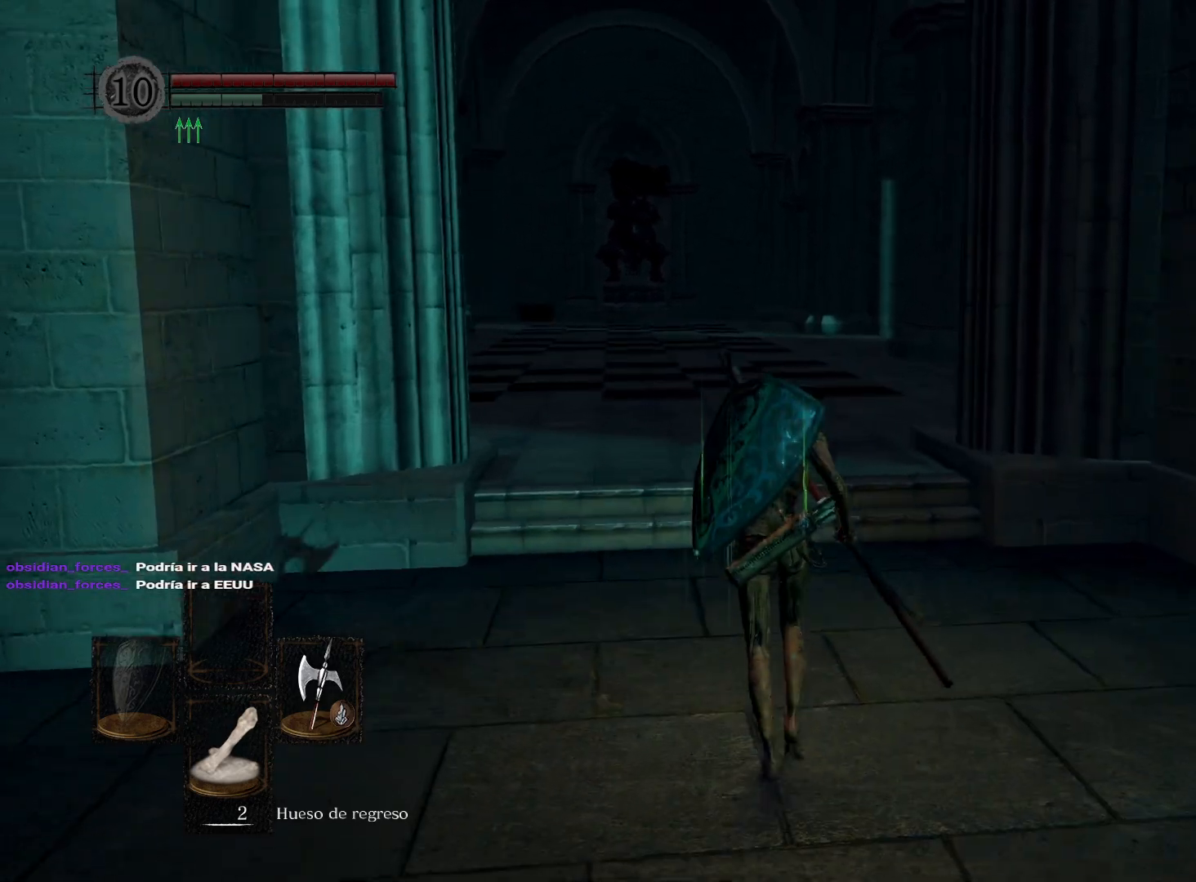
{"buttons": ["B"], "left_stick": "up", "right_stick": "center", "events": [[133, "B", "down"]]}
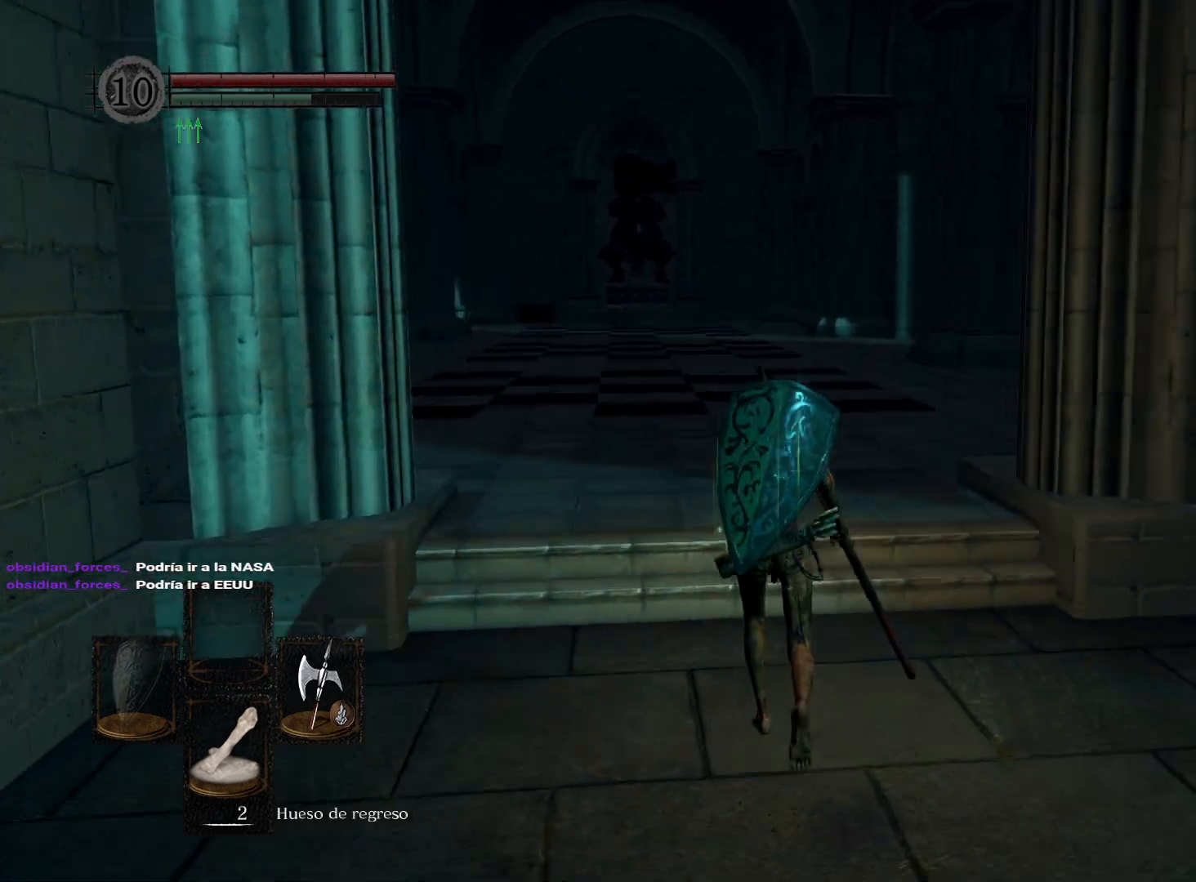
{"buttons": ["B"], "left_stick": "up", "right_stick": "center", "events": []}
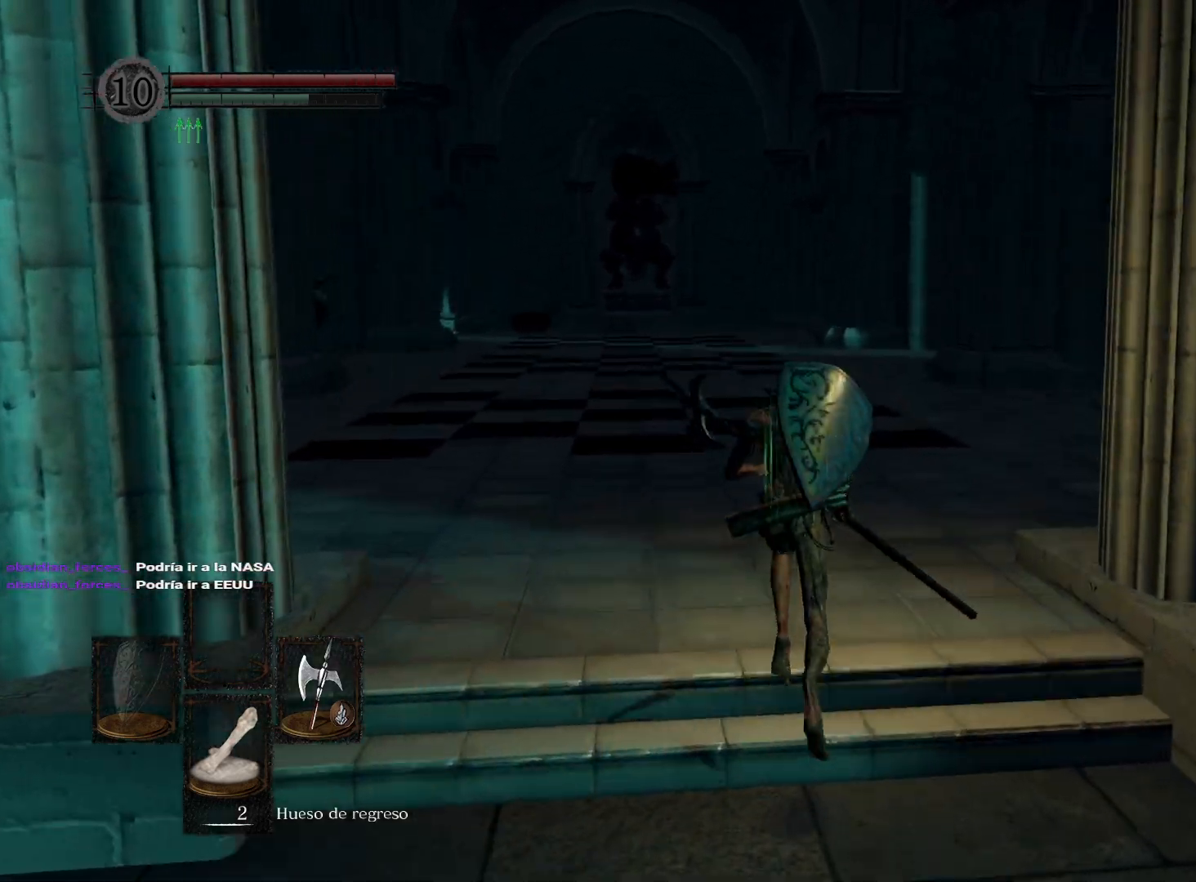
{"buttons": ["B"], "left_stick": "up", "right_stick": "center", "events": []}
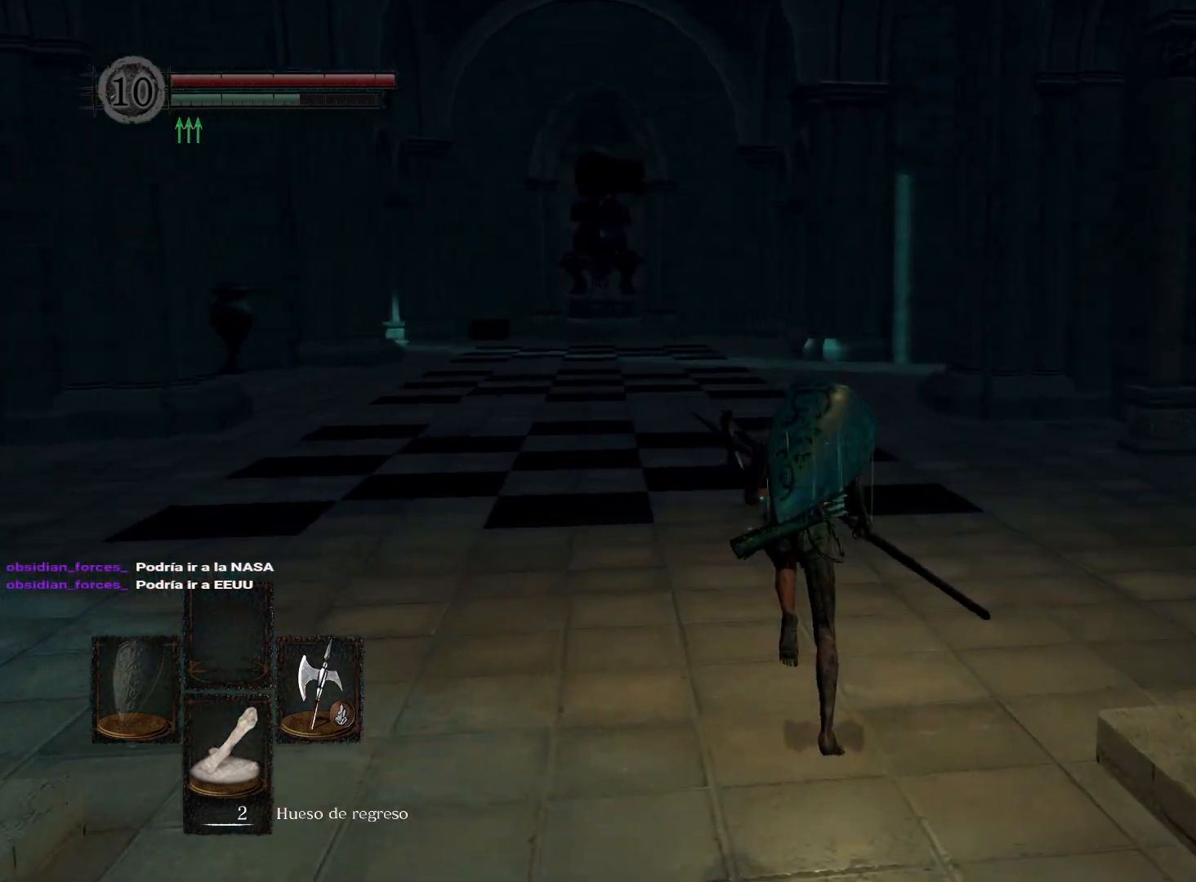
{"buttons": ["B"], "left_stick": "up", "right_stick": "center", "events": []}
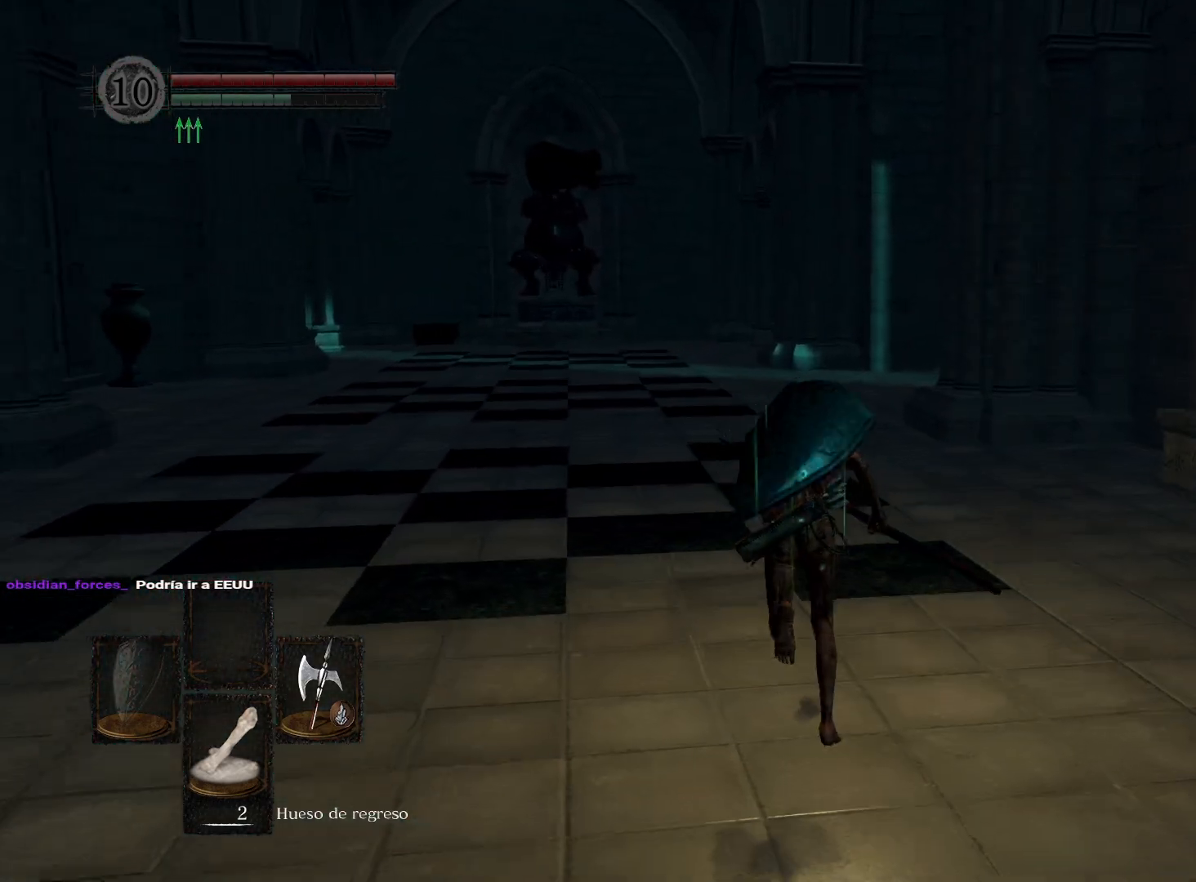
{"buttons": ["B"], "left_stick": "up", "right_stick": "center", "events": []}
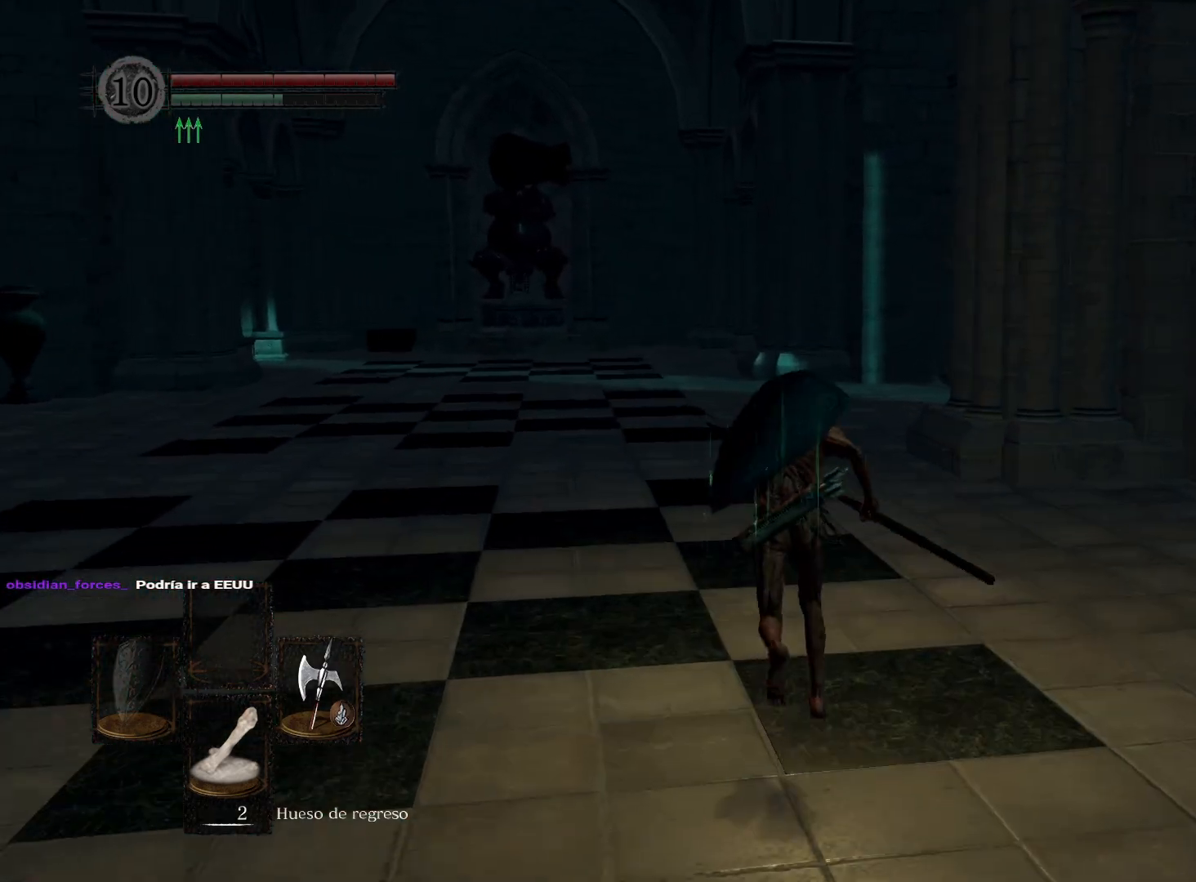
{"buttons": ["B"], "left_stick": "up", "right_stick": "center", "events": []}
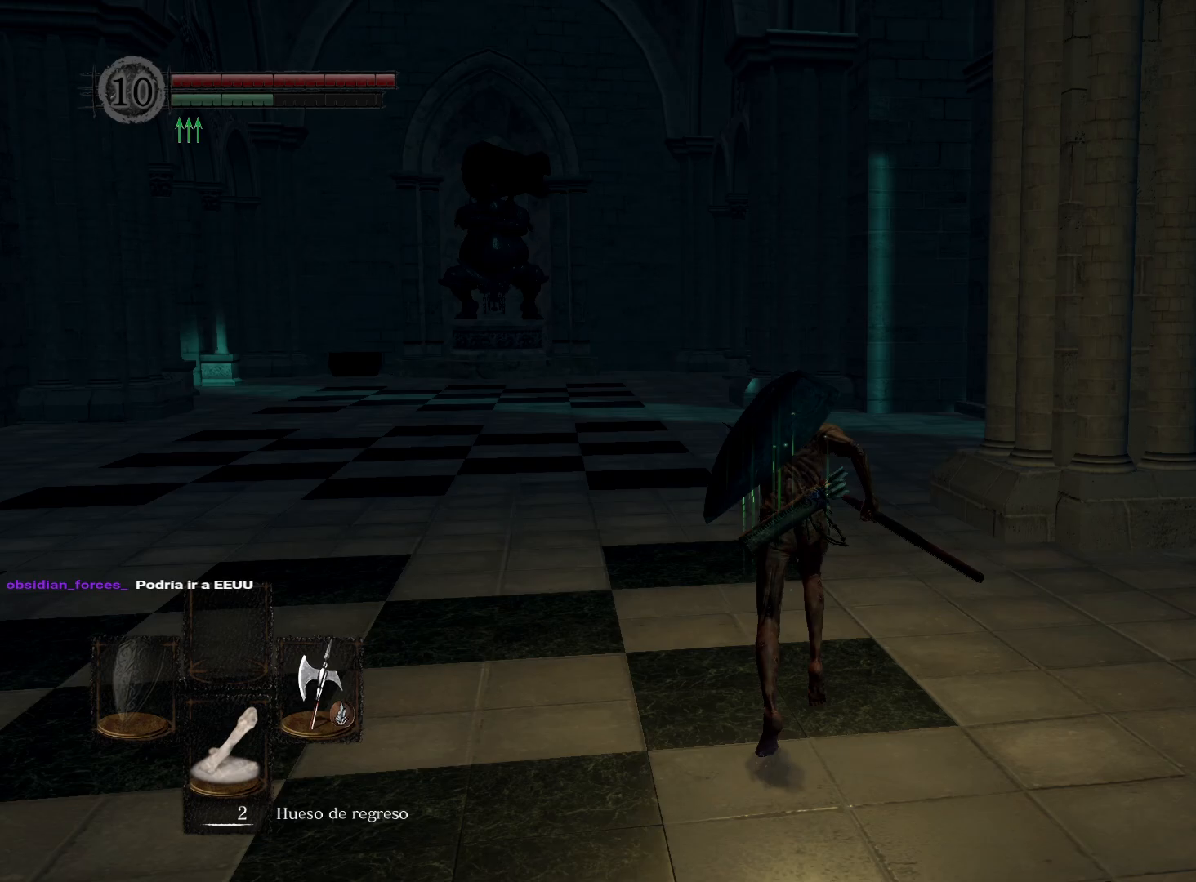
{"buttons": ["B"], "left_stick": "up", "right_stick": "center", "events": []}
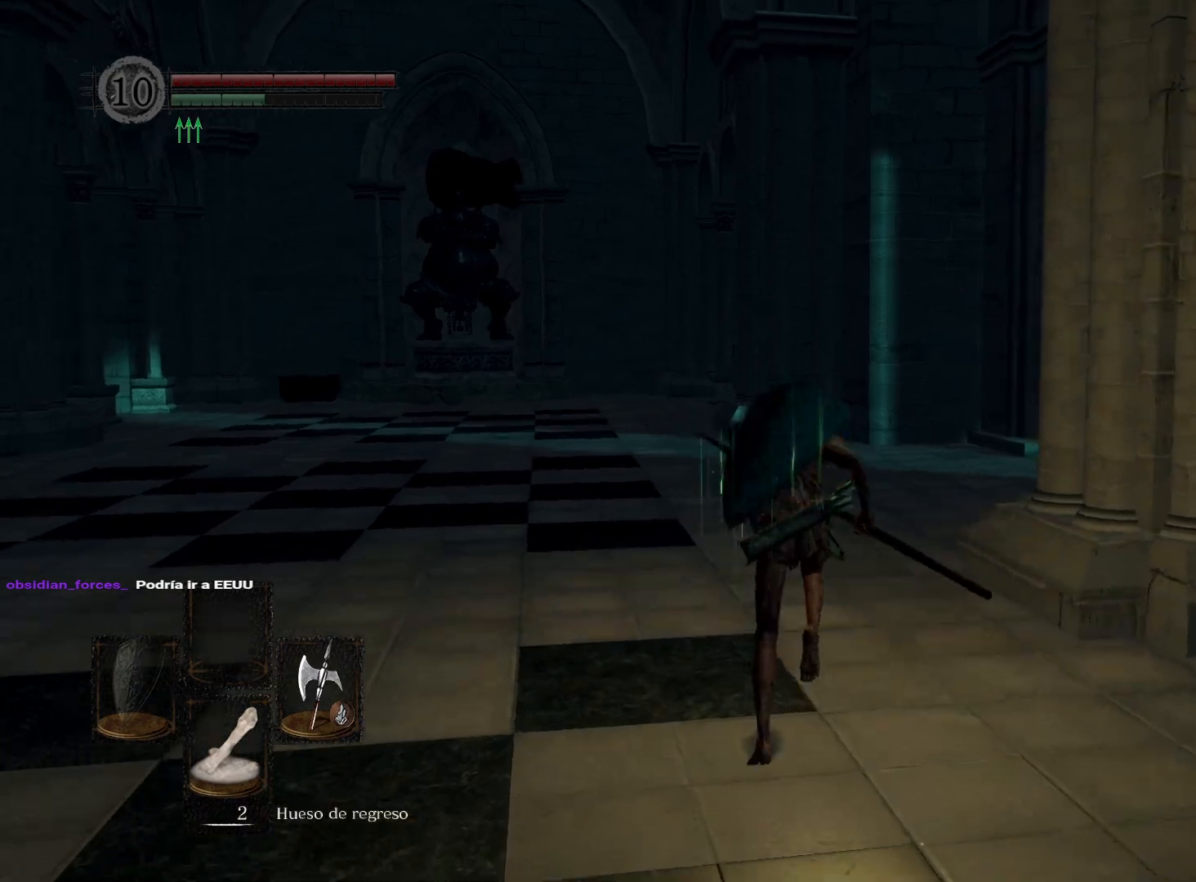
{"buttons": ["B"], "left_stick": "up", "right_stick": "center", "events": []}
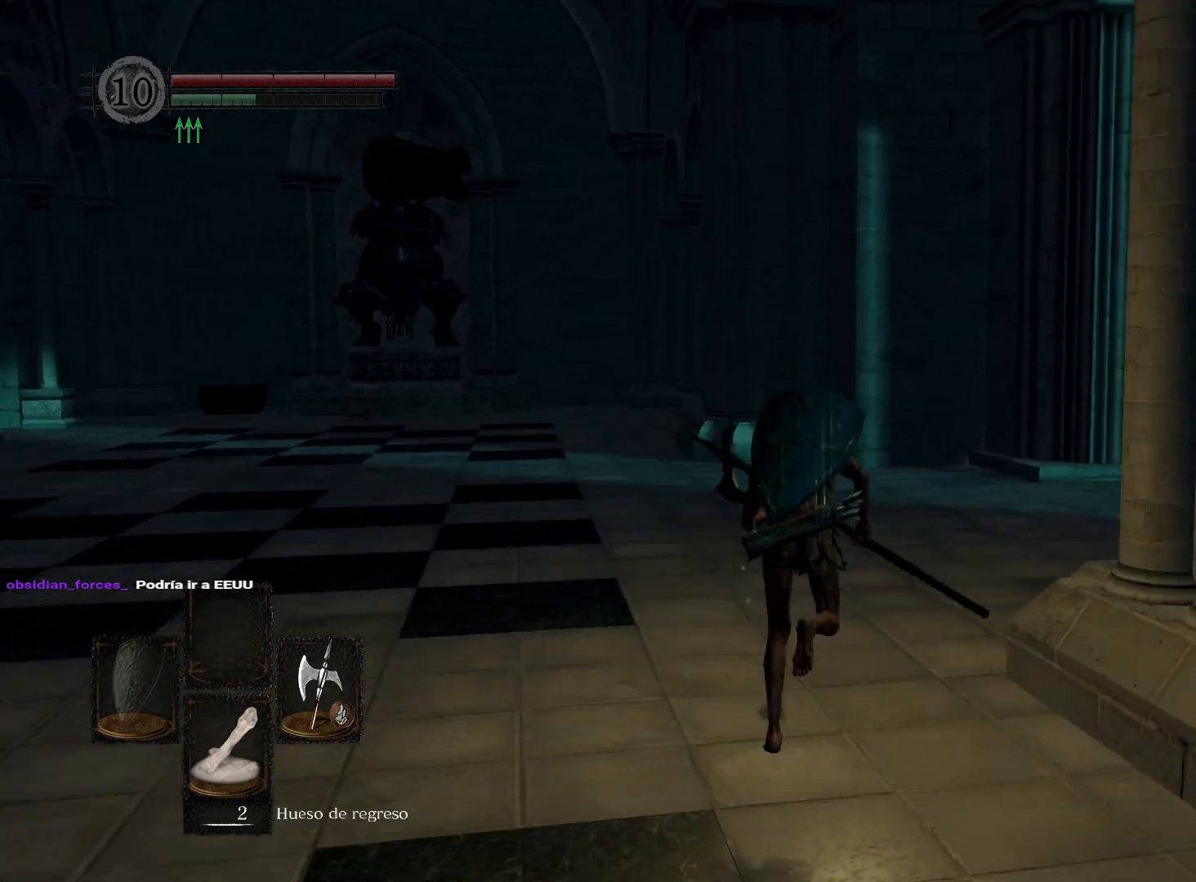
{"buttons": ["B"], "left_stick": "up", "right_stick": "center", "events": []}
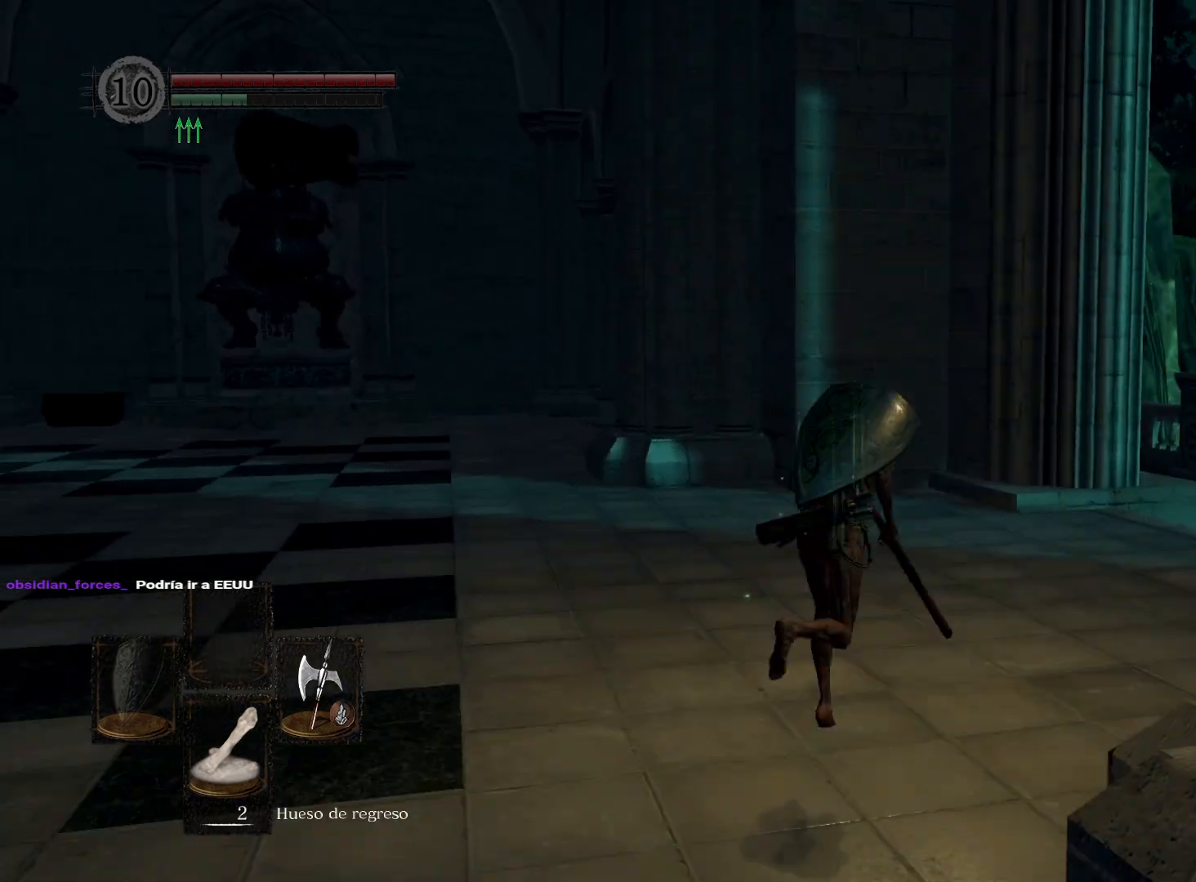
{"buttons": ["B"], "left_stick": "up", "right_stick": "center", "events": []}
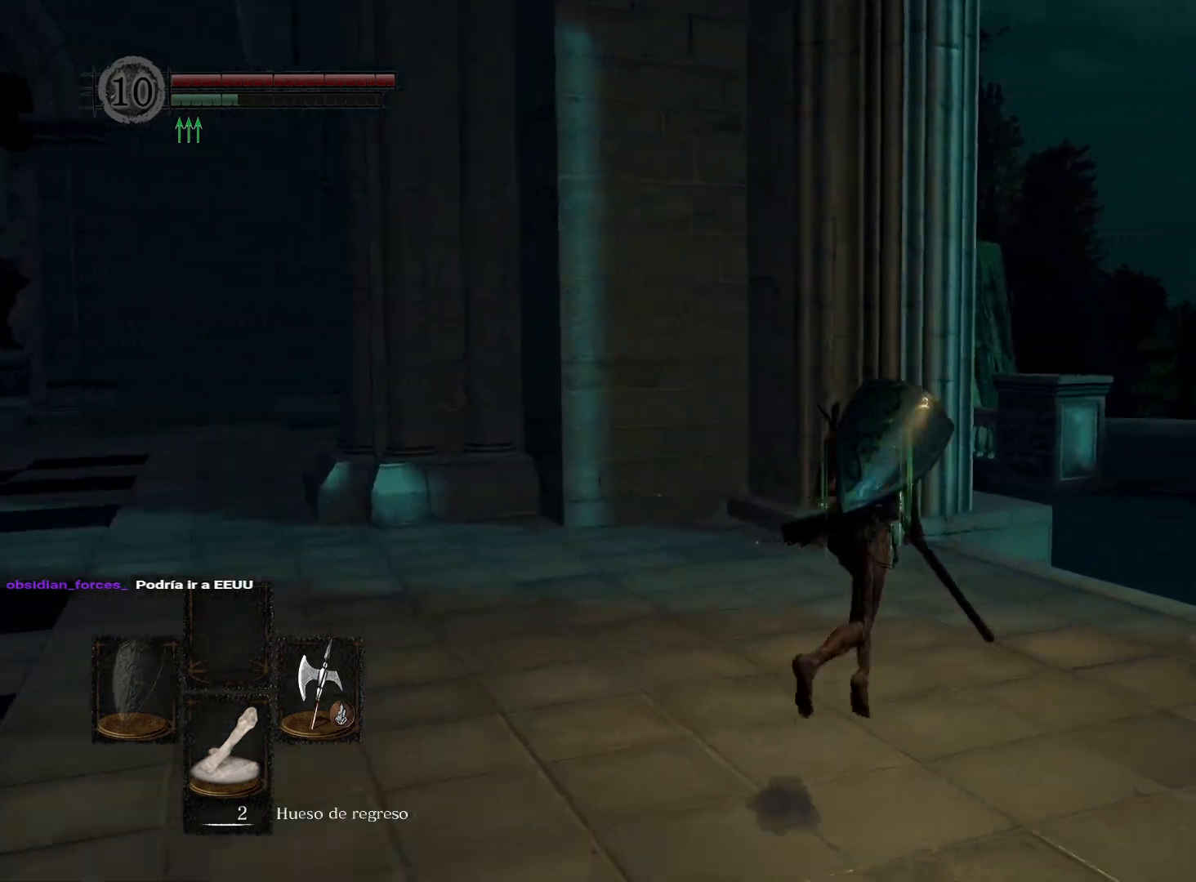
{"buttons": ["B"], "left_stick": "up", "right_stick": "center", "events": []}
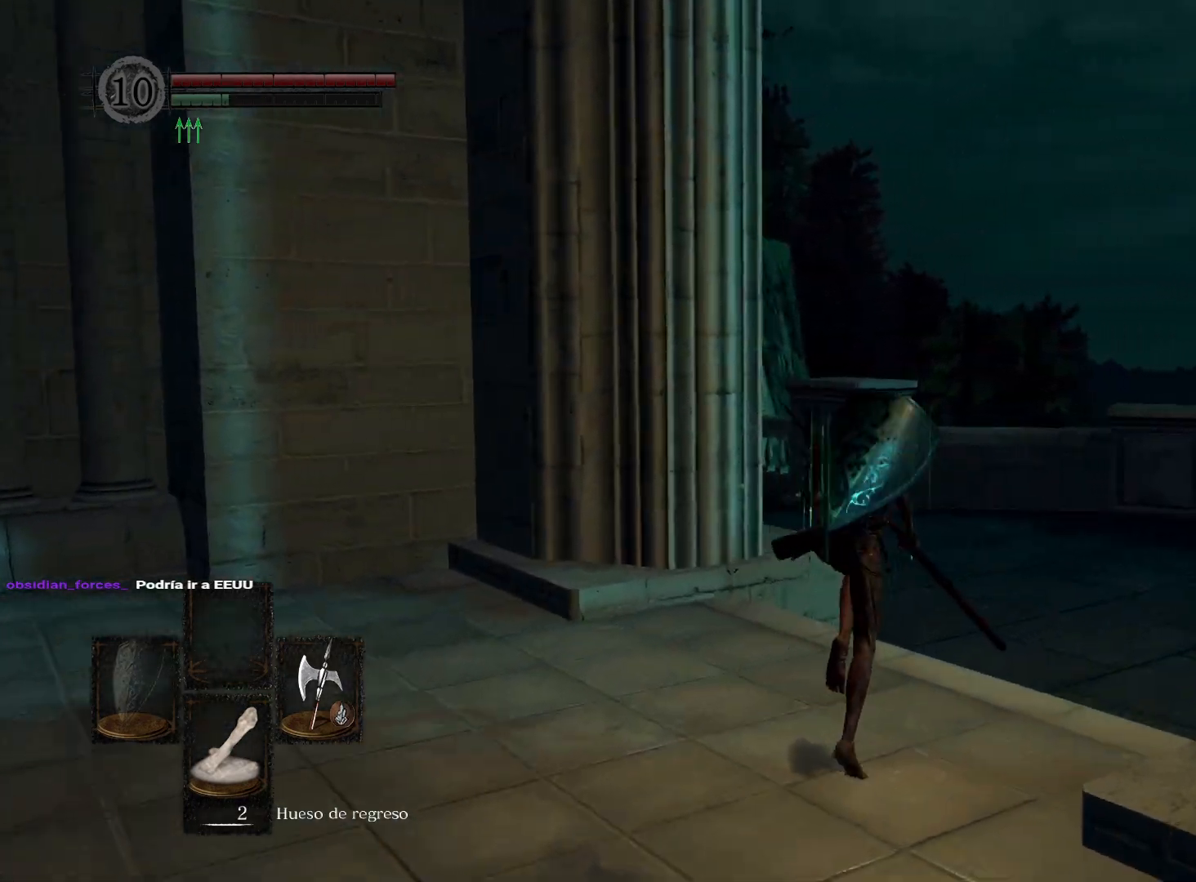
{"buttons": ["B"], "left_stick": "up", "right_stick": "center", "events": []}
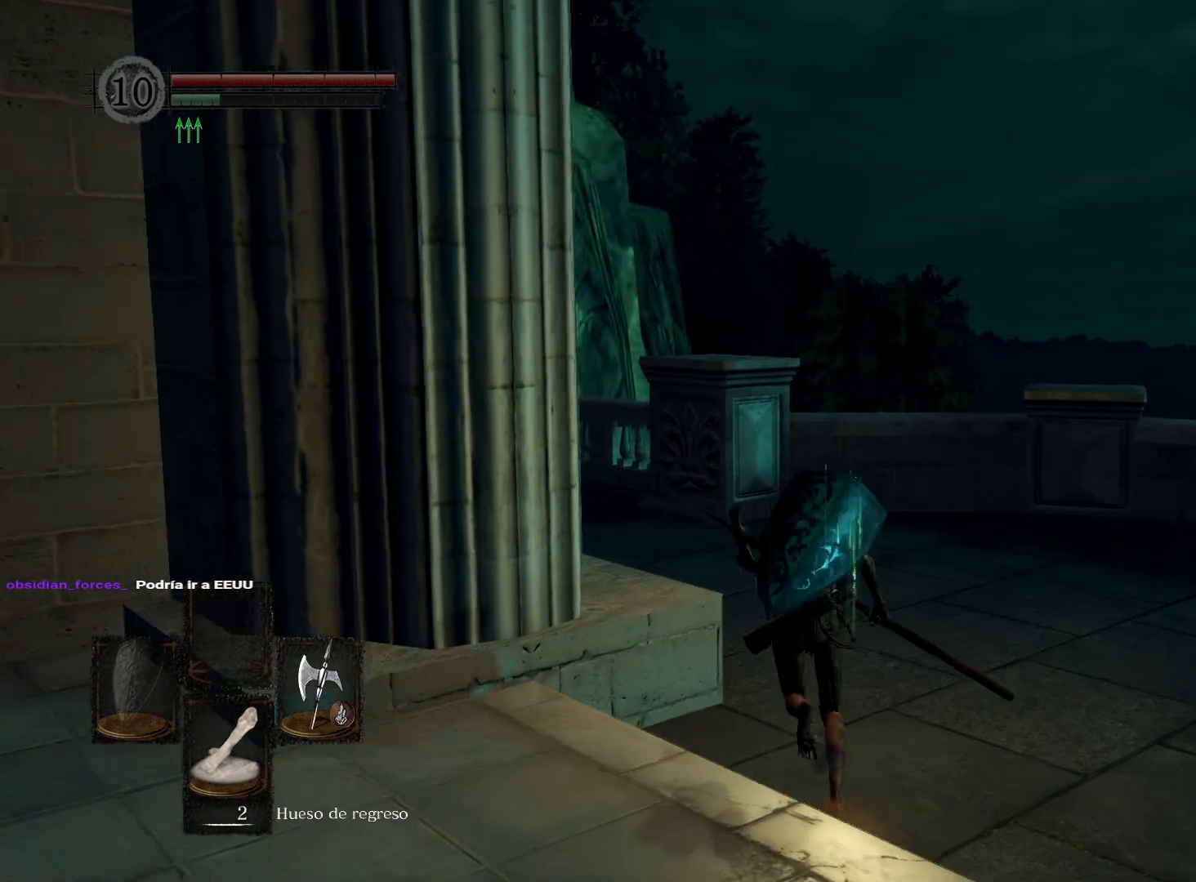
{"buttons": [], "left_stick": "up", "right_stick": "center", "events": [[500, "B", "up"]]}
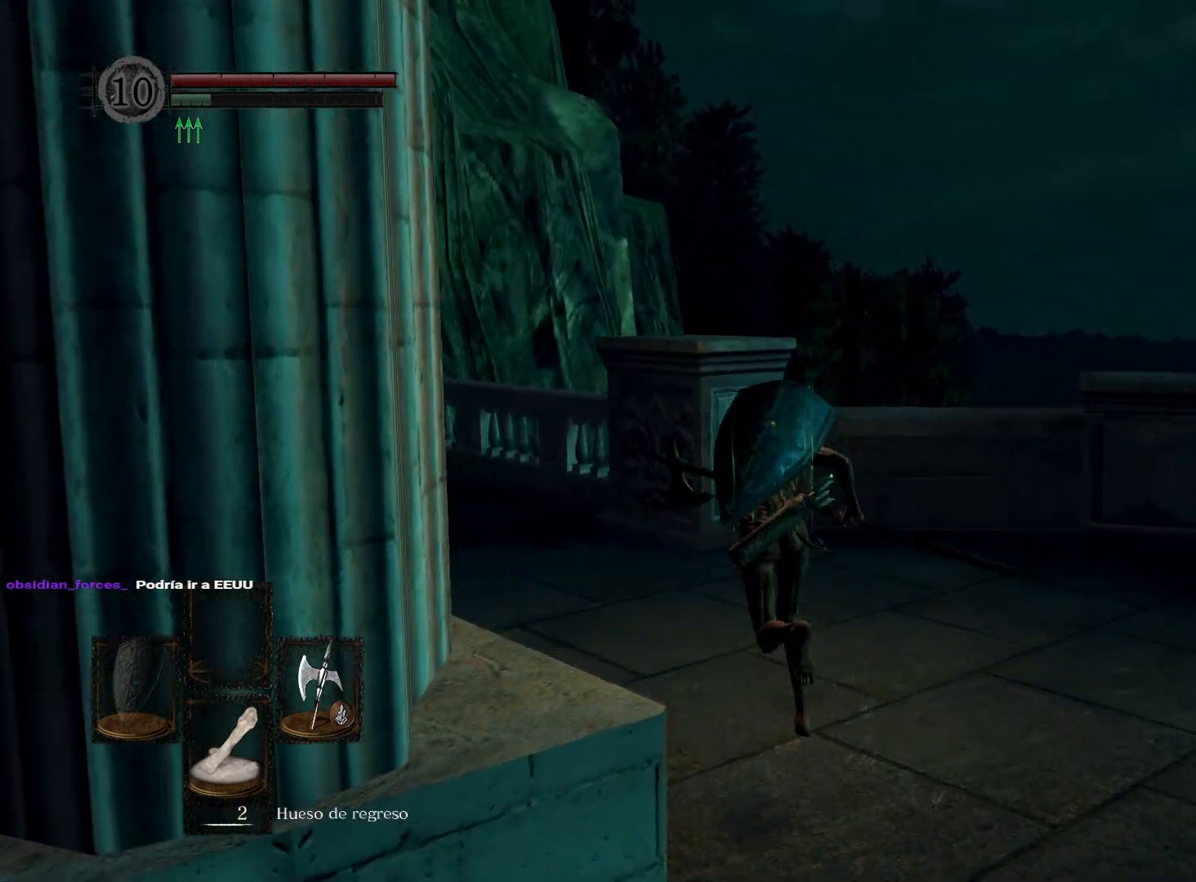
{"buttons": [], "left_stick": "up", "right_stick": "left", "events": [[233, "right_stick", "left"]]}
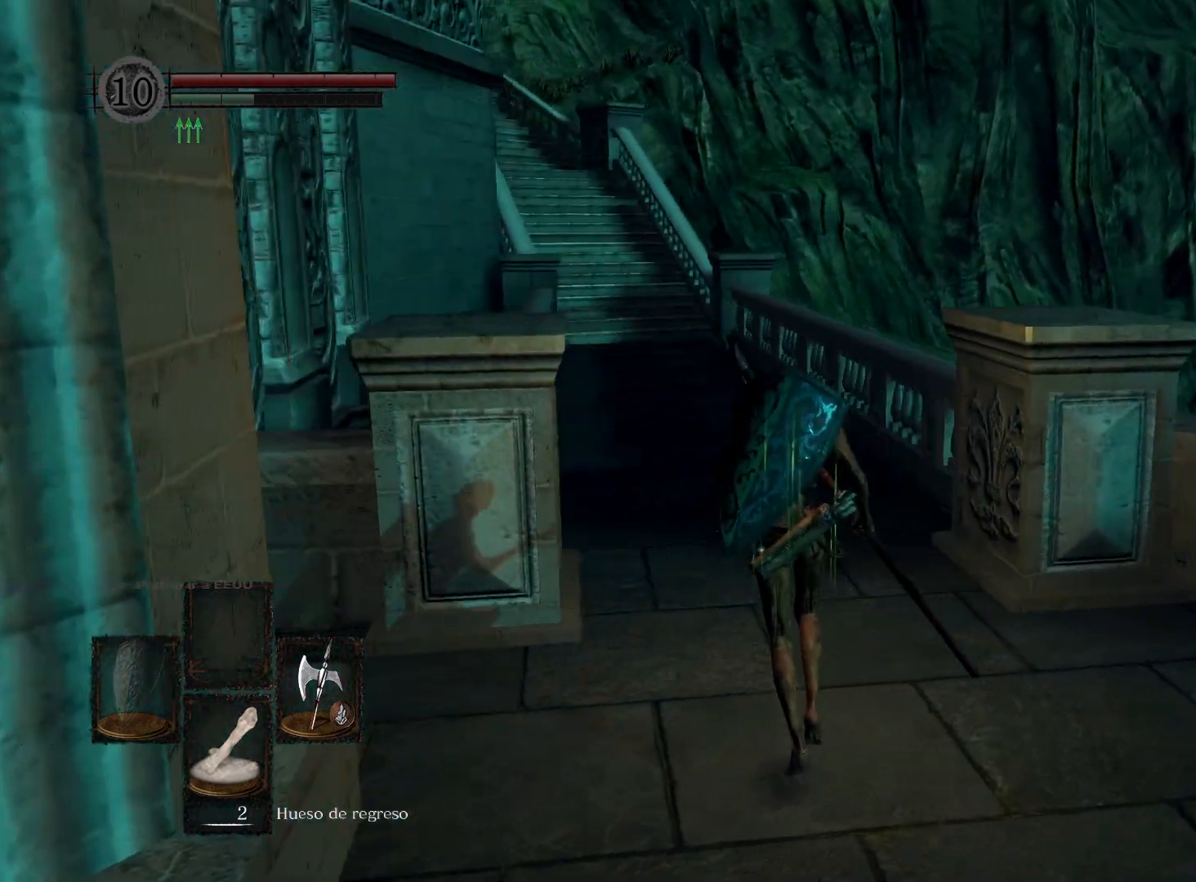
{"buttons": ["B"], "left_stick": "up", "right_stick": "center", "events": [[100, "right_stick", "center"], [217, "B", "down"]]}
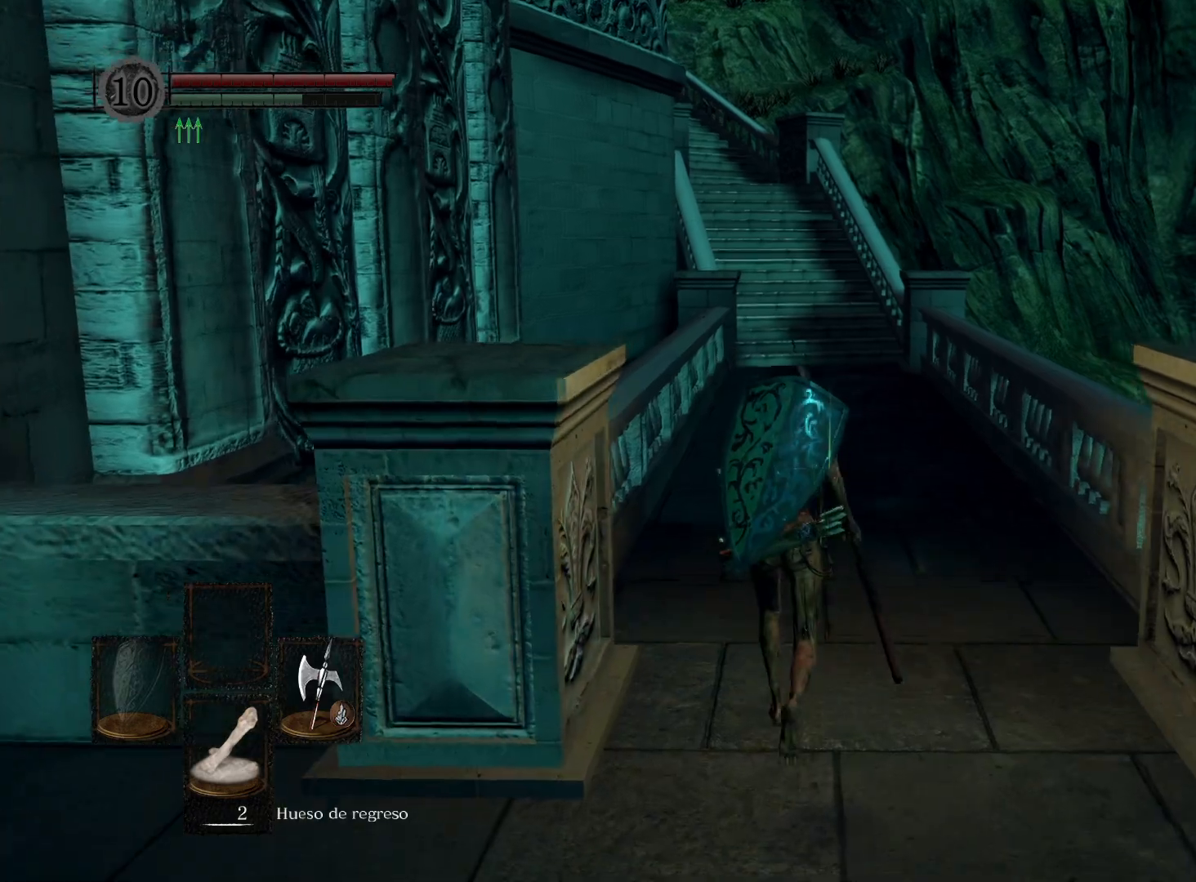
{"buttons": ["B"], "left_stick": "up", "right_stick": "center", "events": []}
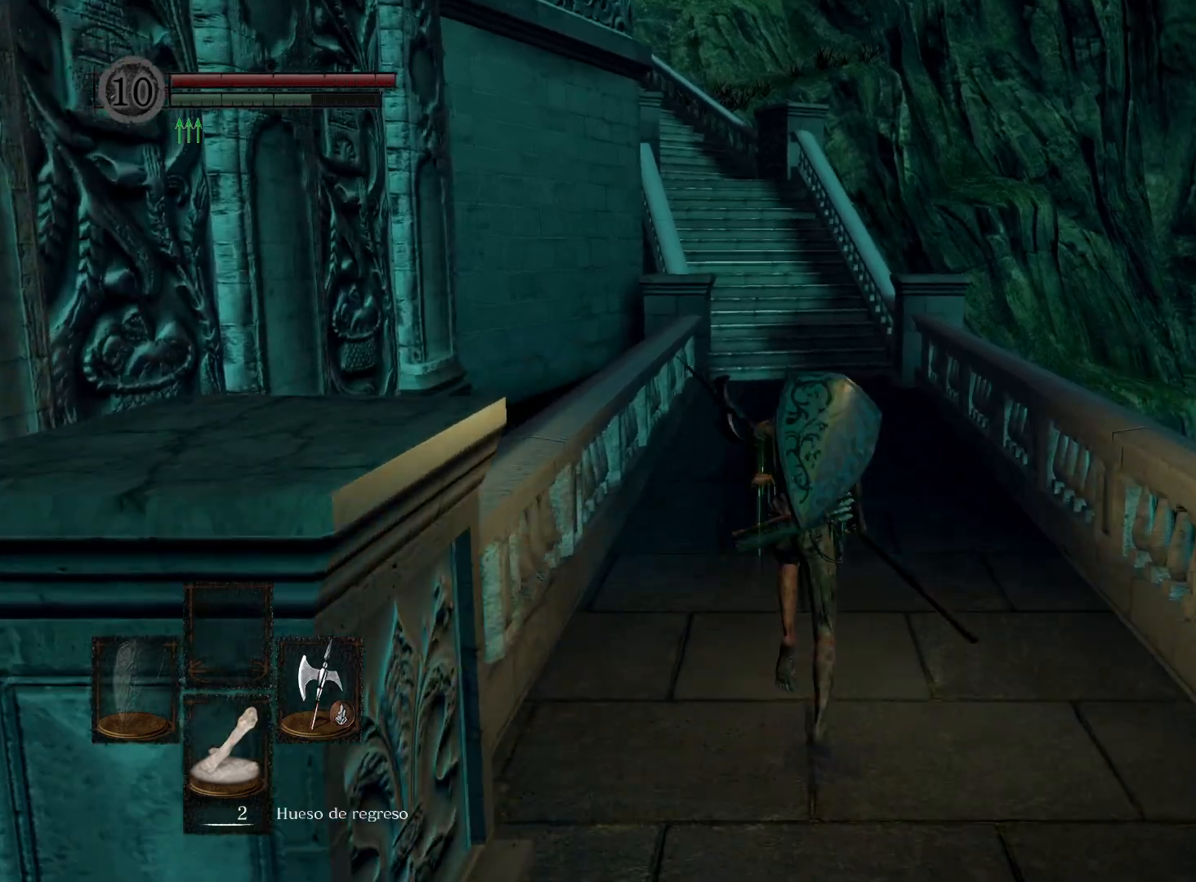
{"buttons": ["B"], "left_stick": "up", "right_stick": "center", "events": []}
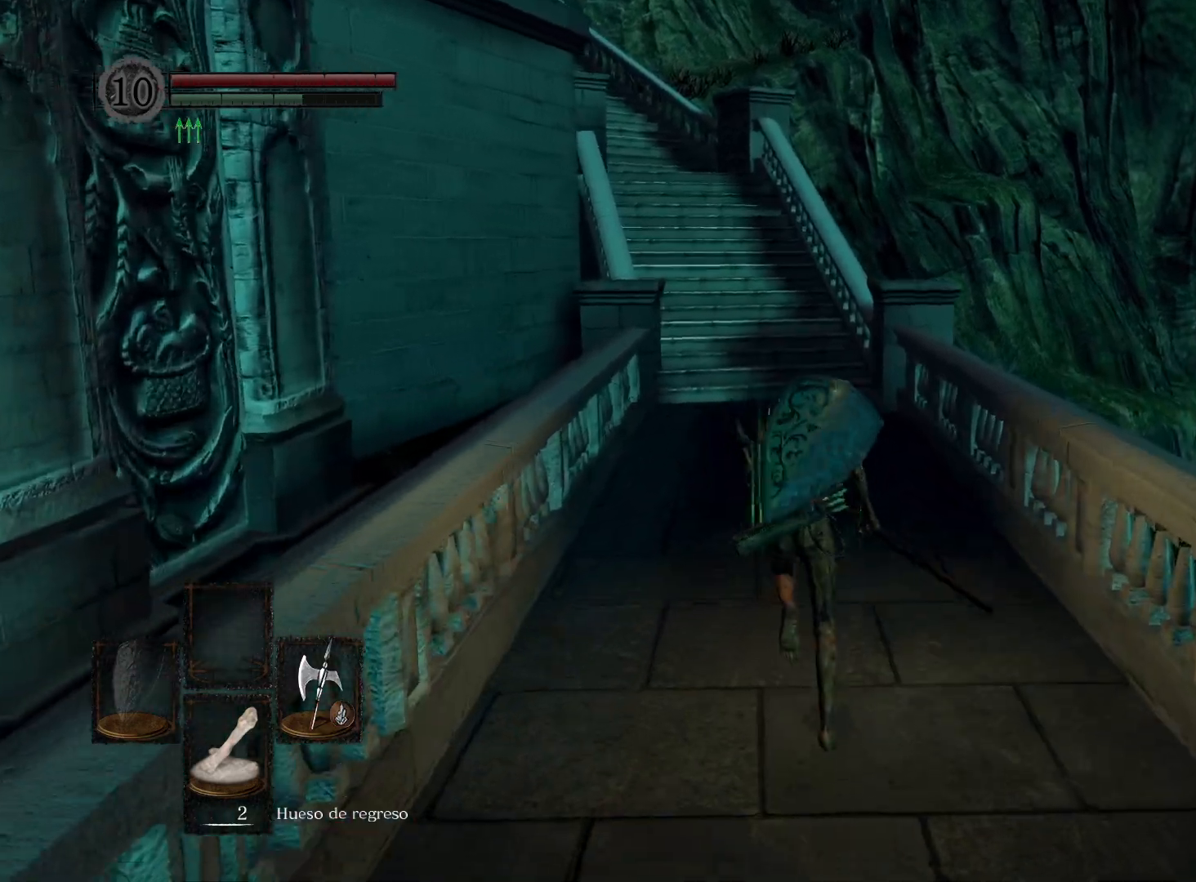
{"buttons": ["B"], "left_stick": "up", "right_stick": "center", "events": []}
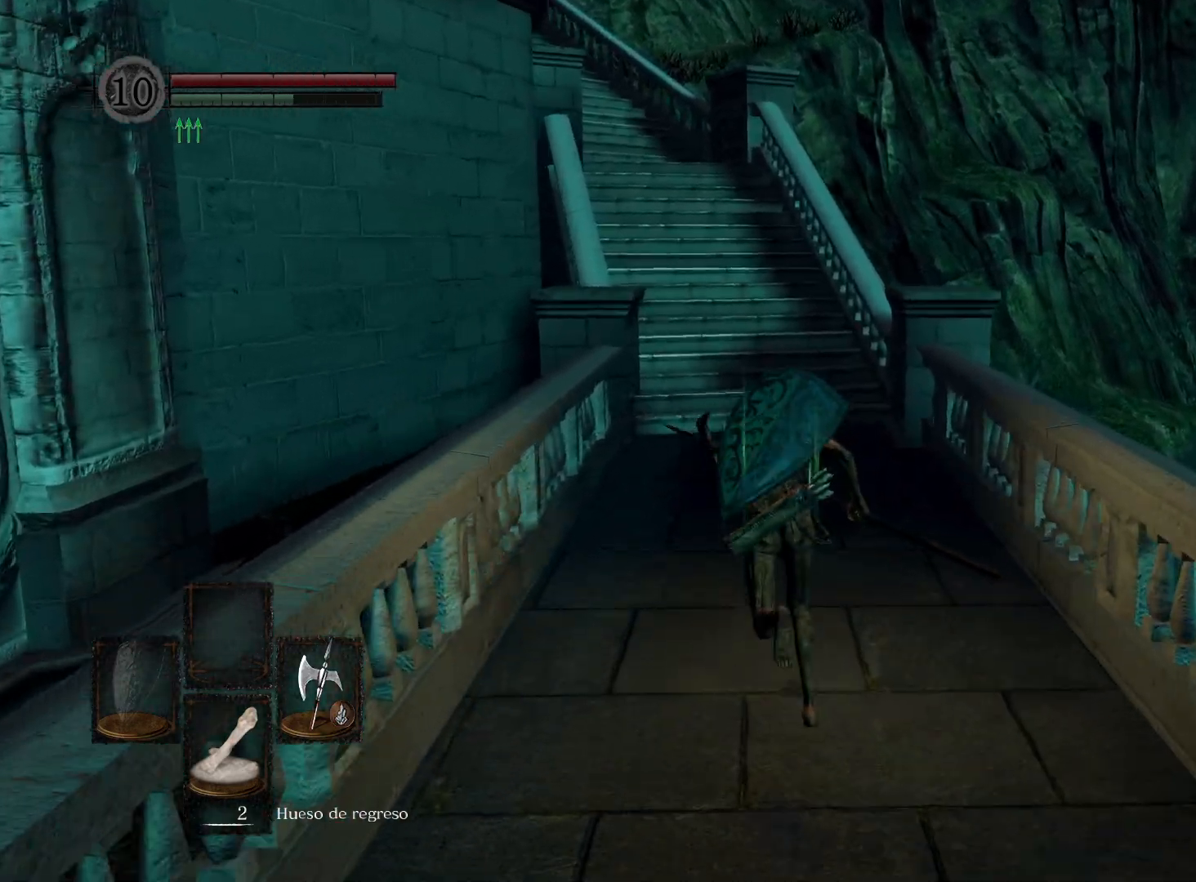
{"buttons": ["B"], "left_stick": "up", "right_stick": "center", "events": []}
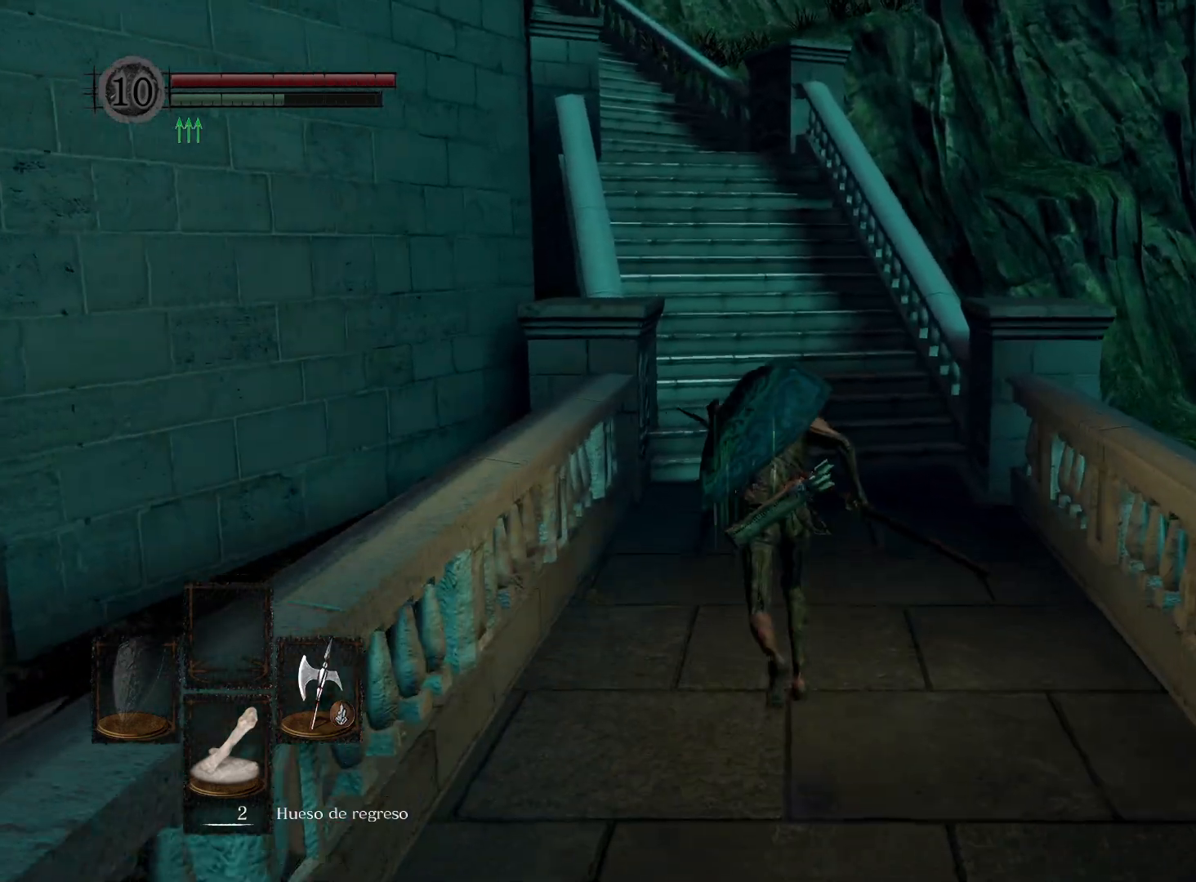
{"buttons": ["B"], "left_stick": "up", "right_stick": "center", "events": []}
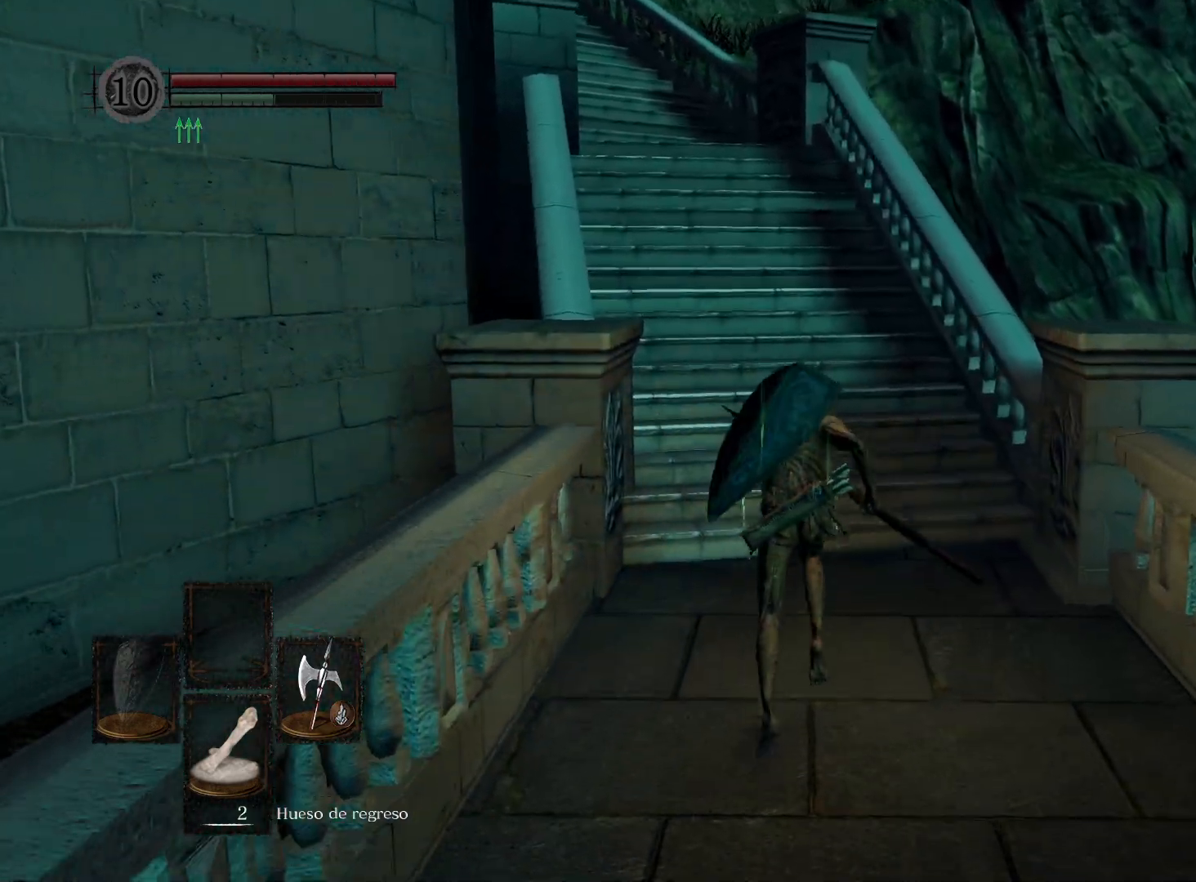
{"buttons": ["B"], "left_stick": "up", "right_stick": "center", "events": []}
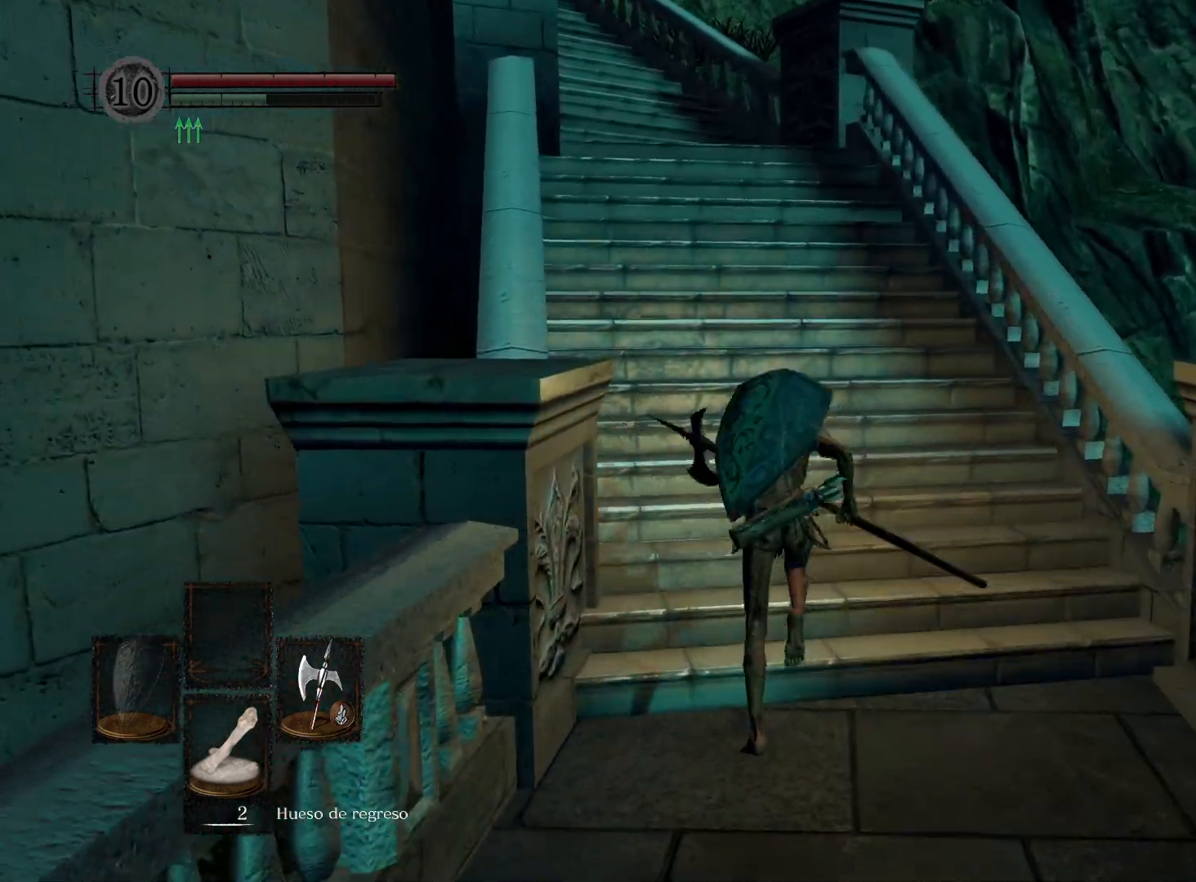
{"buttons": [], "left_stick": "up", "right_stick": "center", "events": [[317, "B", "up"]]}
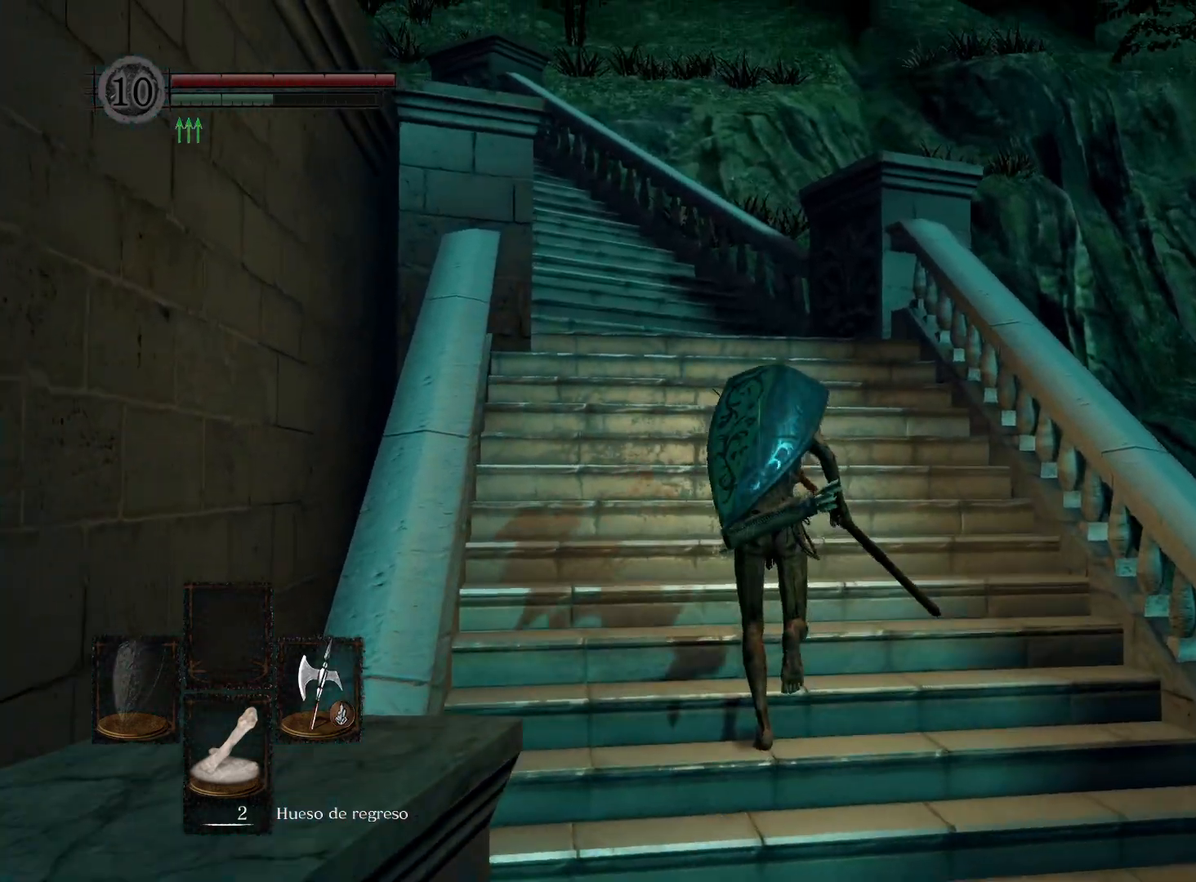
{"buttons": [], "left_stick": "up", "right_stick": "center", "events": [[50, "right_stick", "down-left"], [250, "right_stick", "center"]]}
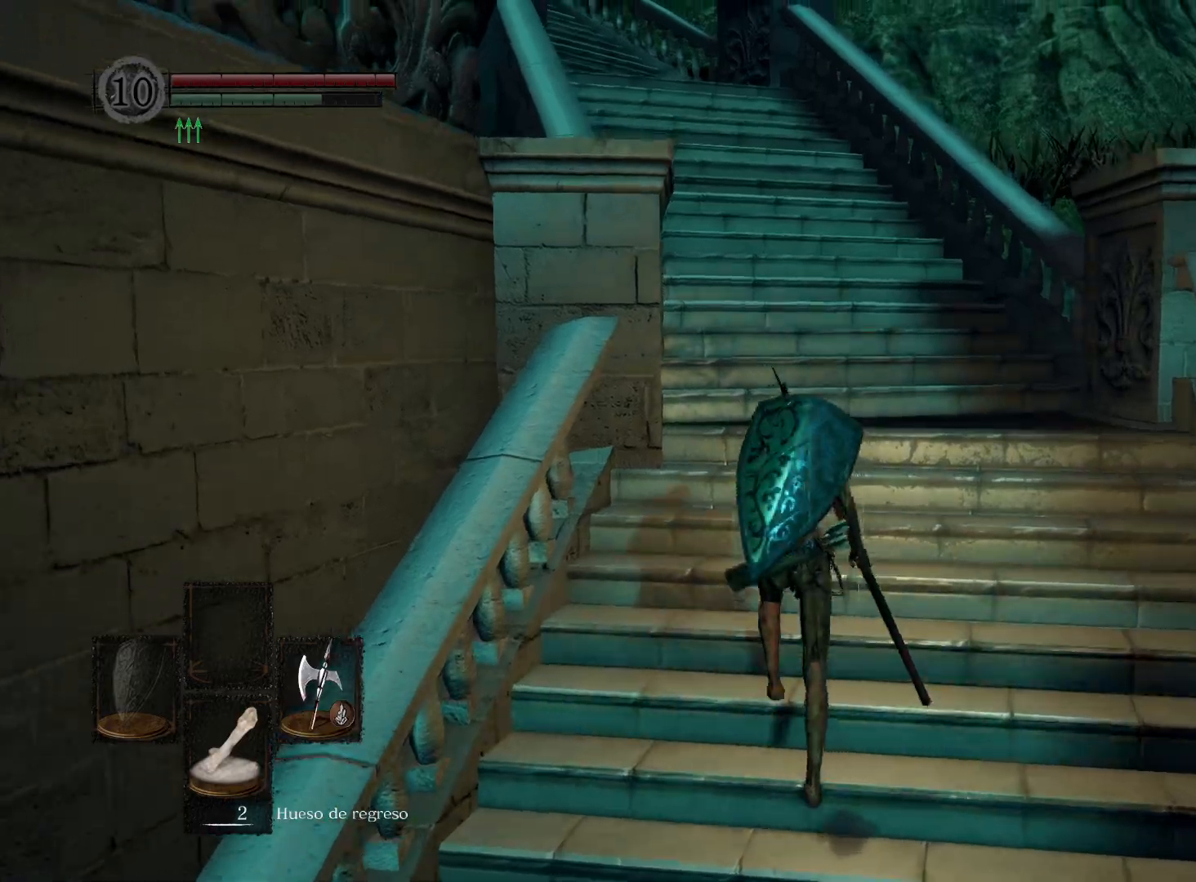
{"buttons": [], "left_stick": "up", "right_stick": "down-left", "events": [[17, "right_stick", "down-left"], [217, "right_stick", "center"], [500, "right_stick", "down-left"]]}
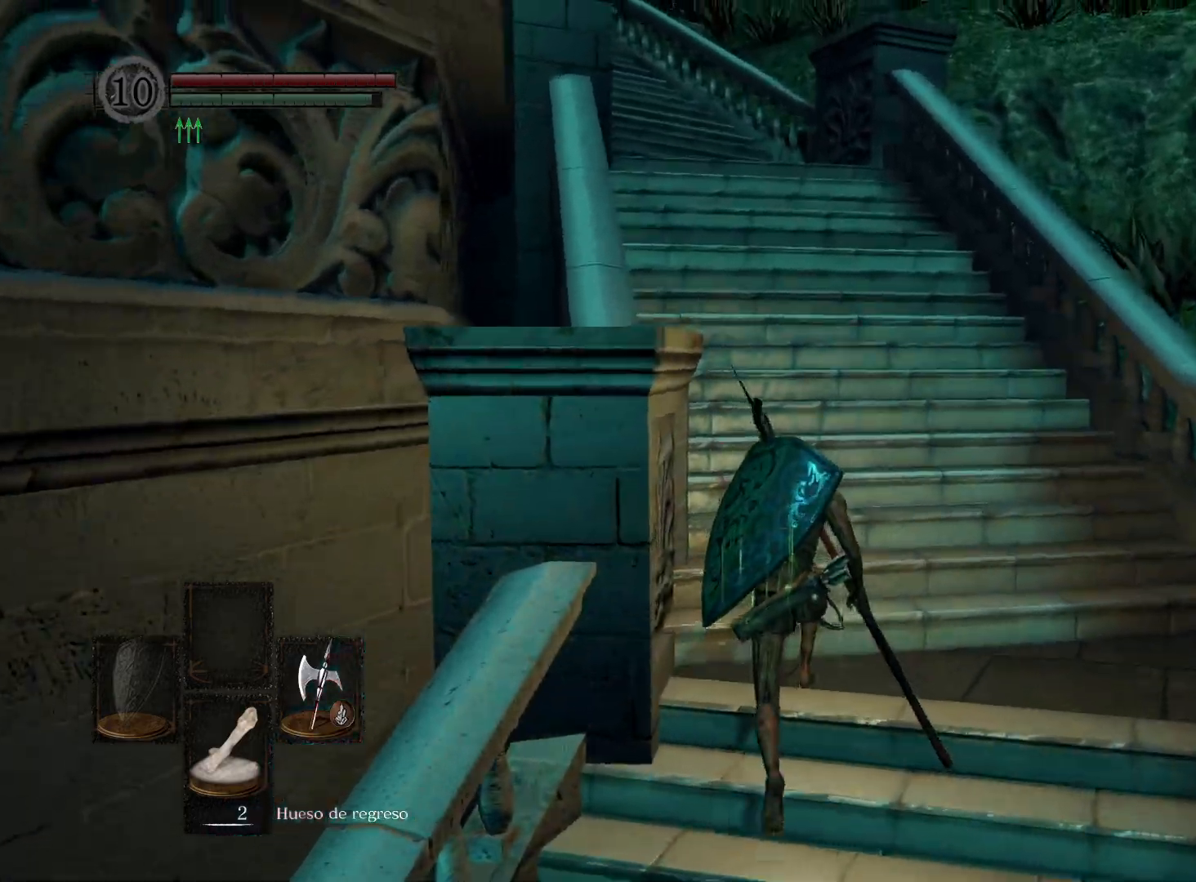
{"buttons": [], "left_stick": "up", "right_stick": "center", "events": [[167, "right_stick", "left"], [267, "right_stick", "center"]]}